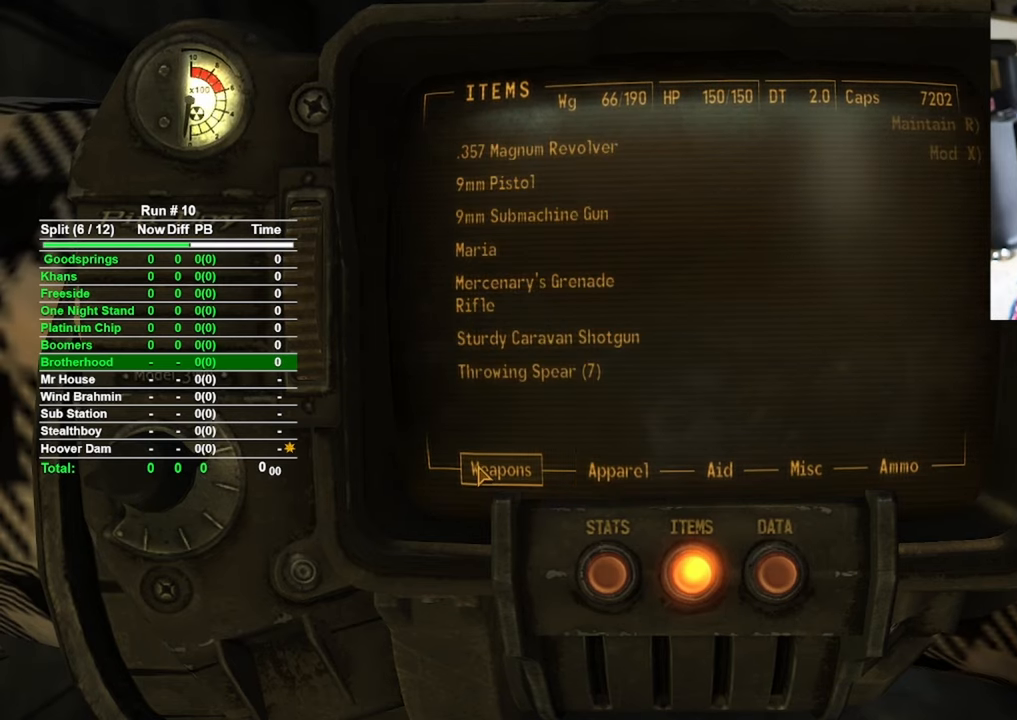
Gameplay with keyboard and mouse; each line is a JSON object with the keys and mouse buttons held at the frame after it. "events" lists presses ("down") and releases ("up") of "1", "2", "3", "4", "5", "a", "alt", "b", "c", "ctrl", "d", "e", "f", "g", "q", "r", "s", "shift", "space", "t", "tab", "tilde", "v", "w", "x", "z", "mouse_left", "mouse_wheel", "mouse_right", "mouse_mb4" and "mouse_mb5" between this image and that frame as [ms after this image, input, new state], when the widget could be followed in between. "mouse_left", "mouse_wheel", "mouse_right", "mouse_mb4", "mouse_mb5" = the "left", "wheel", "right", "mb4", "mb5" buttons of the "mouse" list. No other keys are recorded. "wheel" means that the mouse wheel is clicked or scrolled. Mouse movement is not recorded.
{"keys": [], "mouse": [], "events": []}
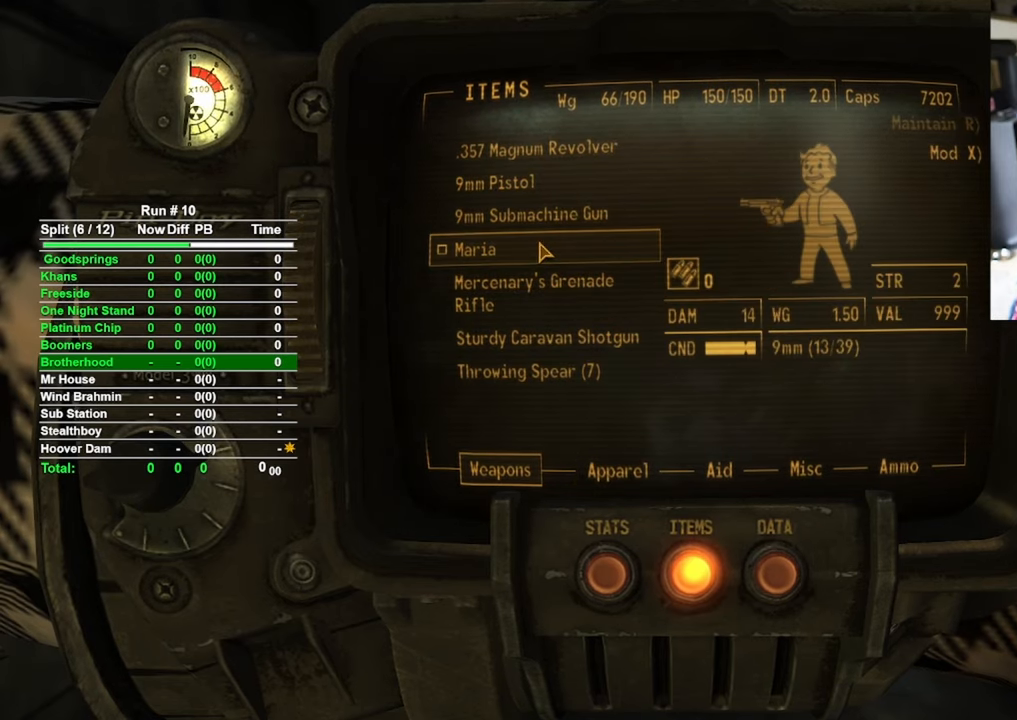
{"keys": [], "mouse": [], "events": []}
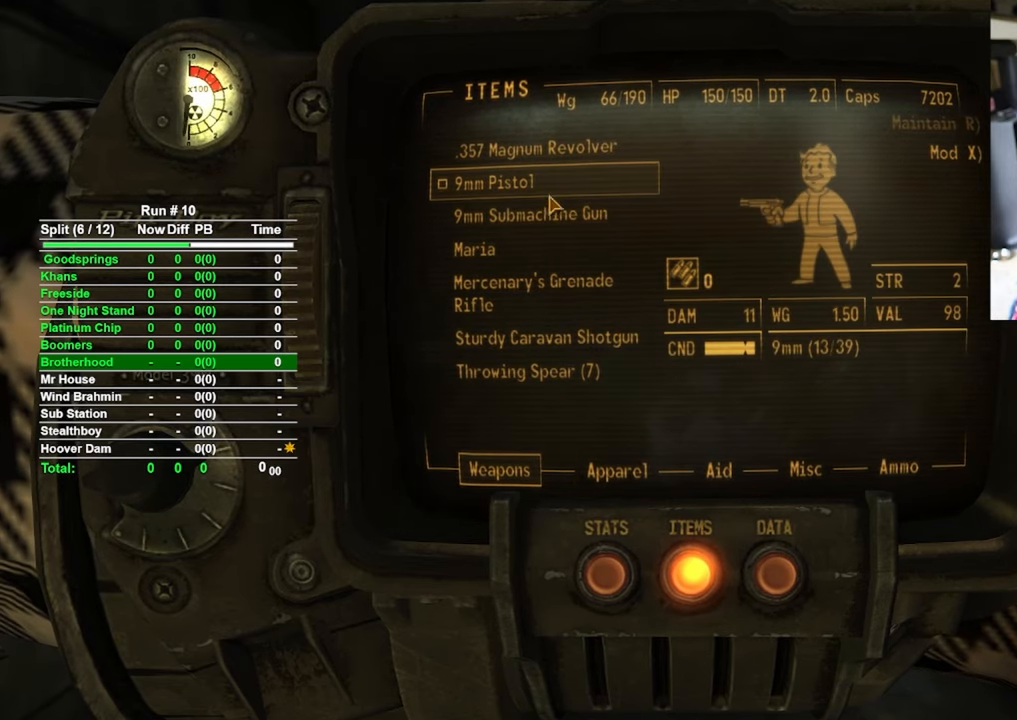
{"keys": [], "mouse": [], "events": []}
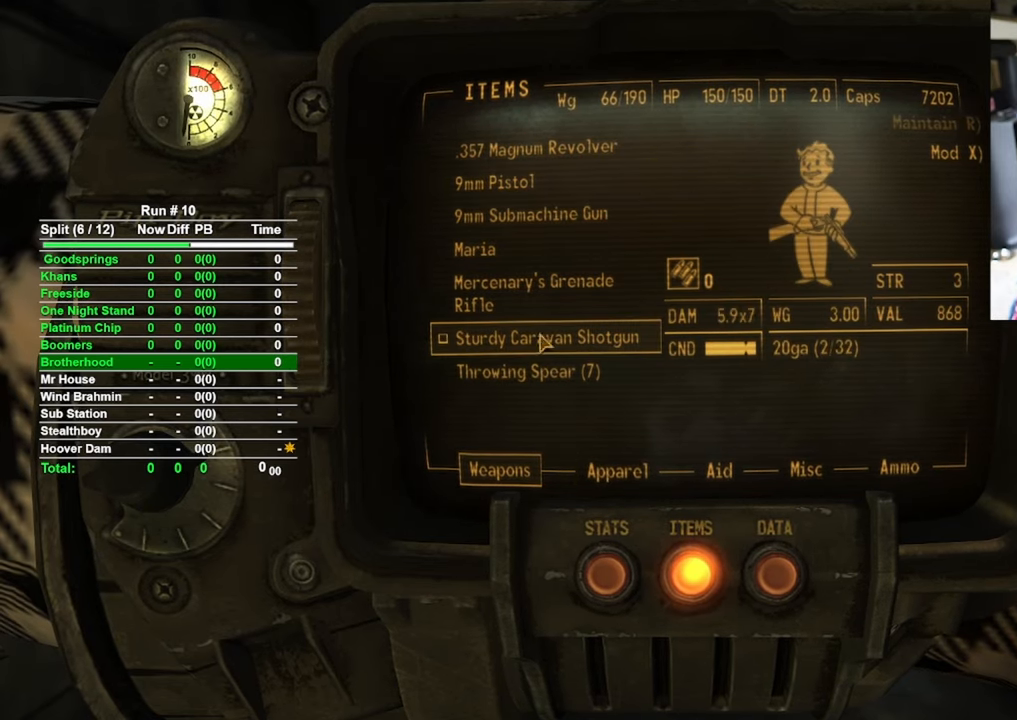
{"keys": [], "mouse": [], "events": []}
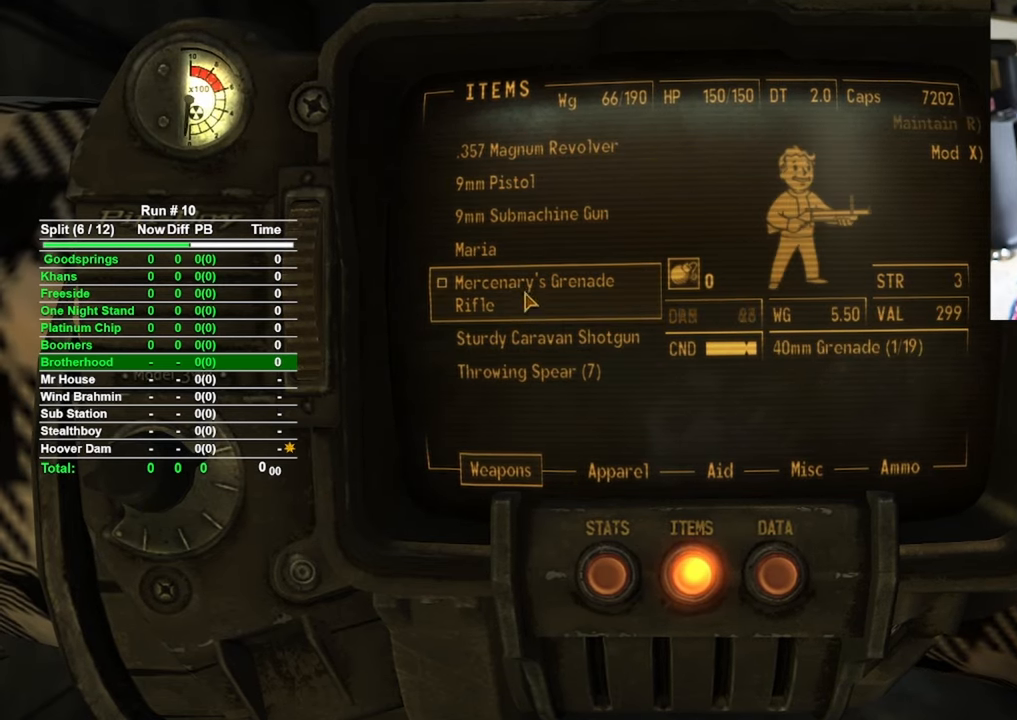
{"keys": [], "mouse": [], "events": []}
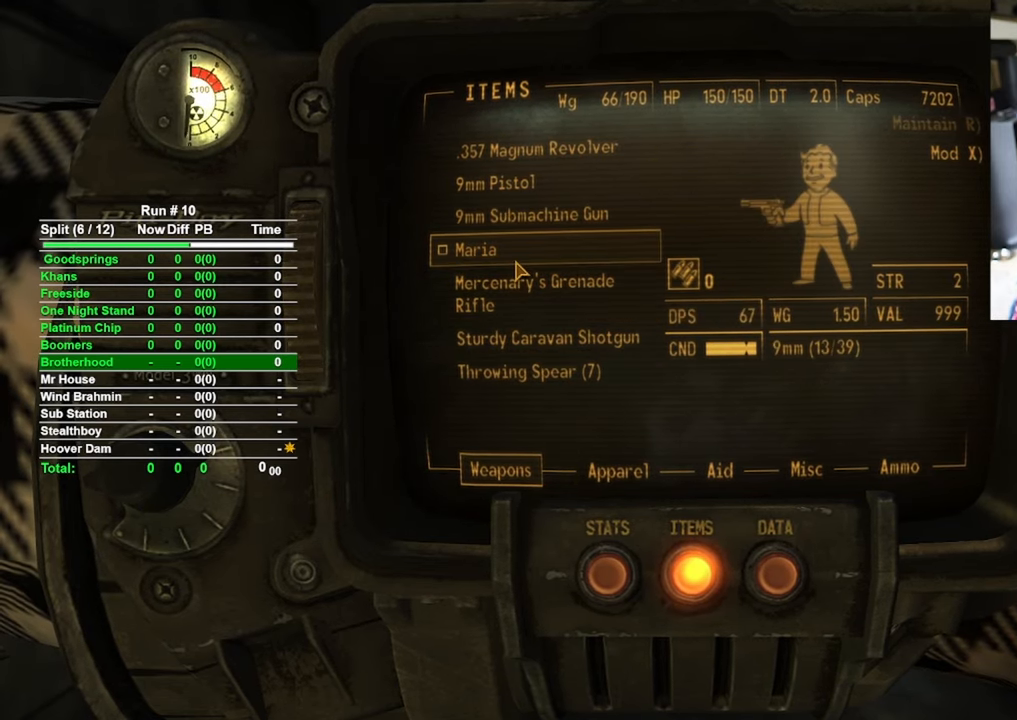
{"keys": ["tab", "w"], "mouse": [], "events": [[117, "mouse_left", "down"], [167, "mouse_left", "up"], [450, "tab", "down"], [484, "w", "down"]]}
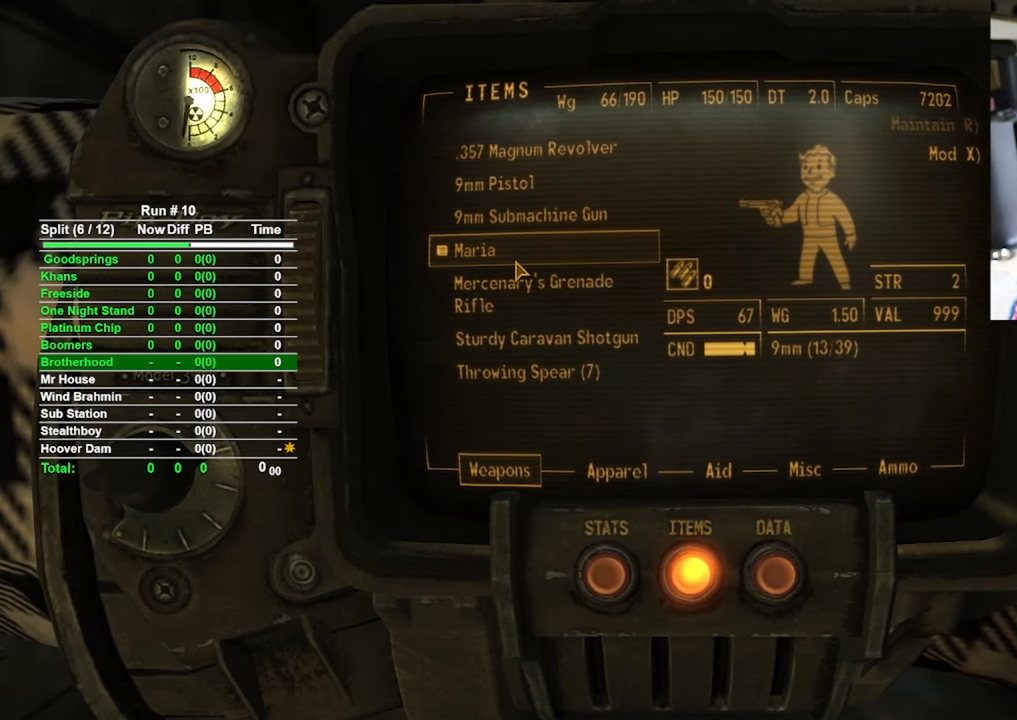
{"keys": ["w"], "mouse": [], "events": [[34, "tab", "up"]]}
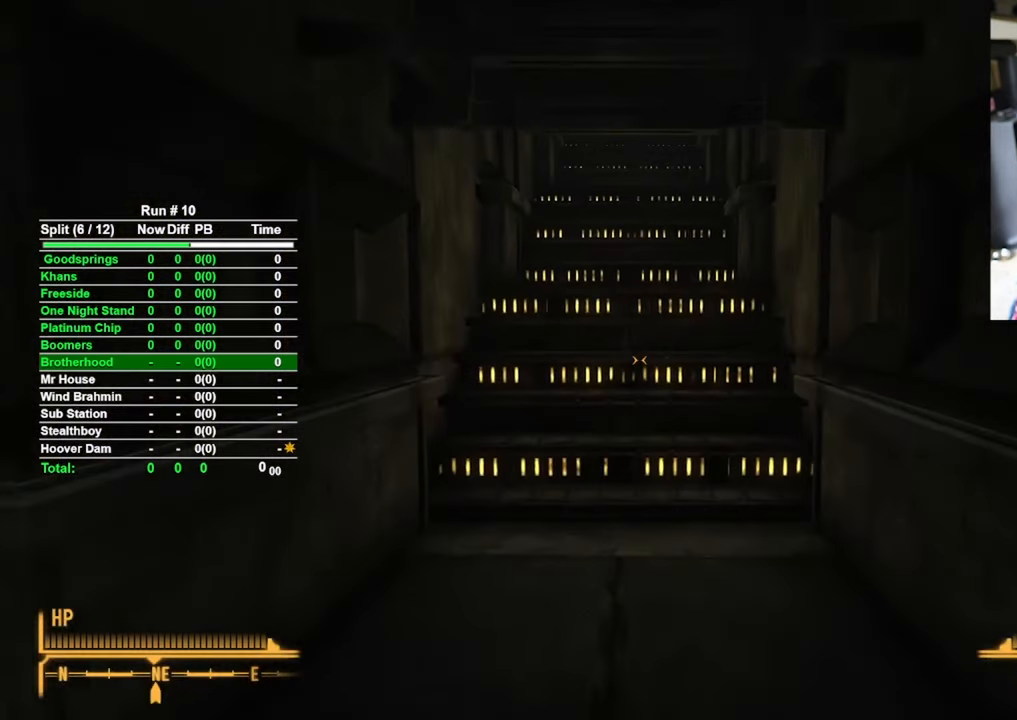
{"keys": ["r", "w"], "mouse": [], "events": [[234, "r", "down"]]}
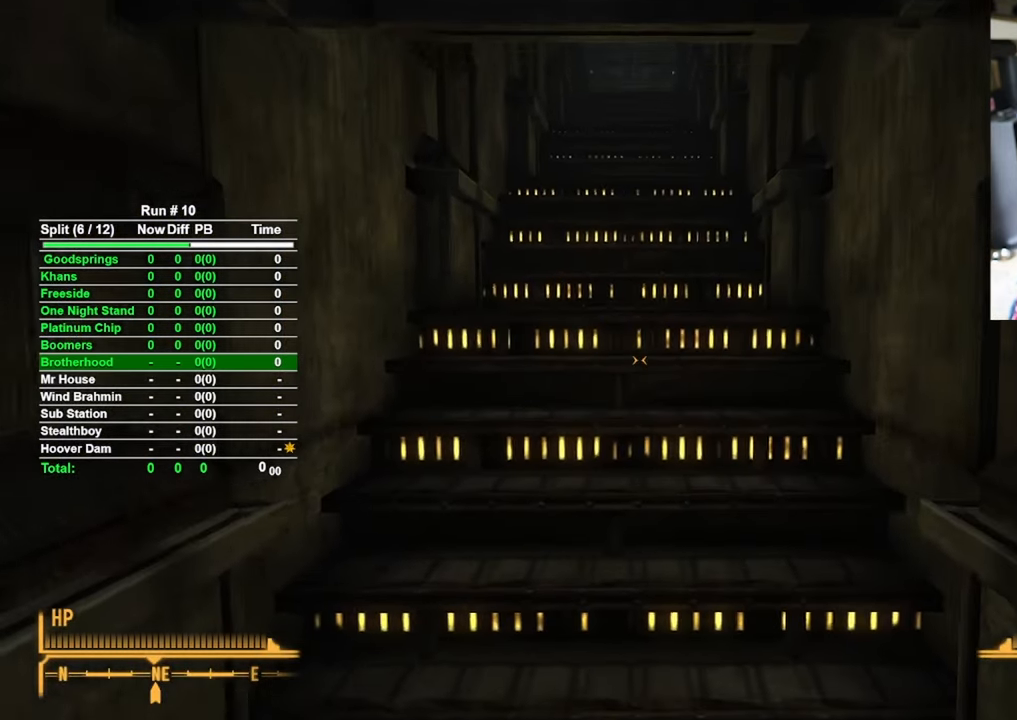
{"keys": ["w"], "mouse": [], "events": [[250, "r", "up"]]}
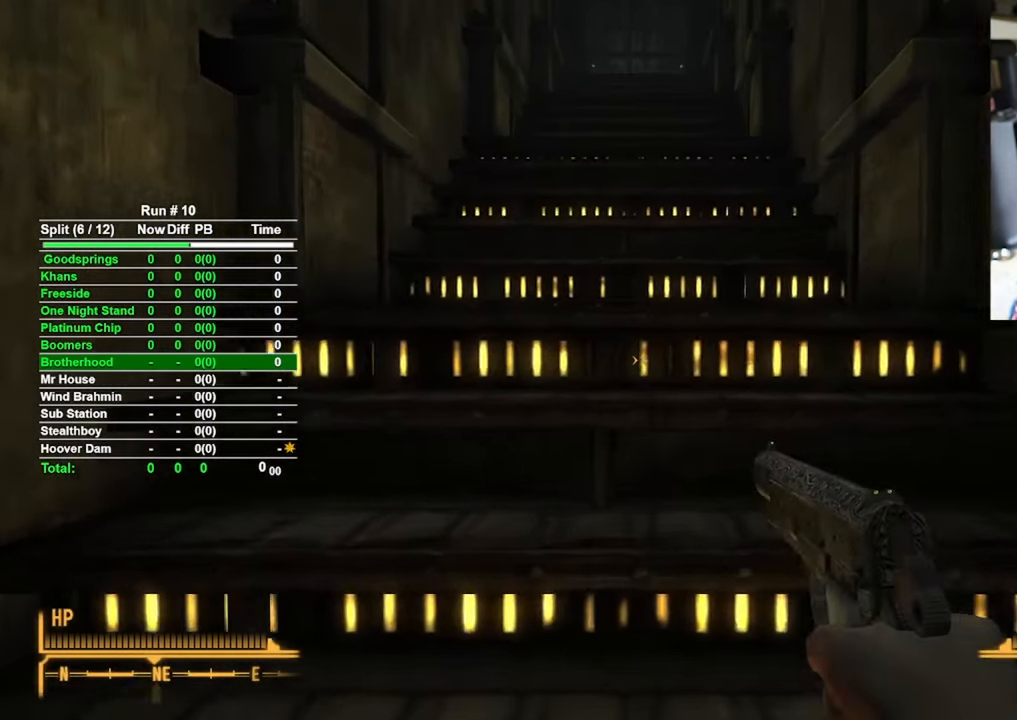
{"keys": ["r", "w"], "mouse": [], "events": [[84, "r", "down"]]}
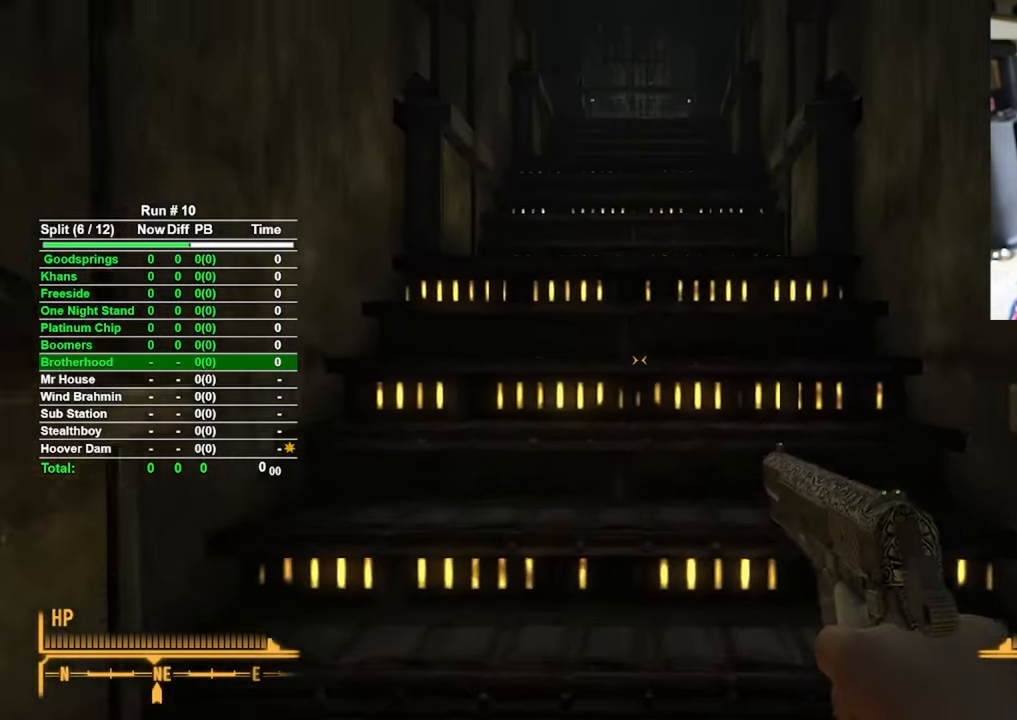
{"keys": ["w"], "mouse": [], "events": [[250, "r", "up"]]}
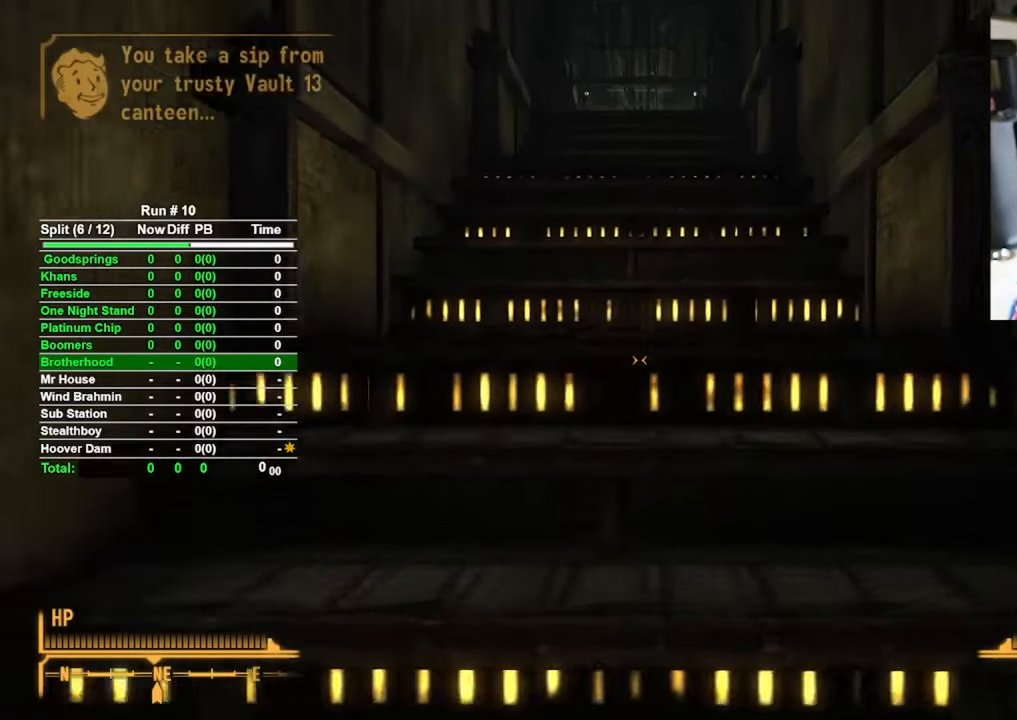
{"keys": ["w"], "mouse": [], "events": []}
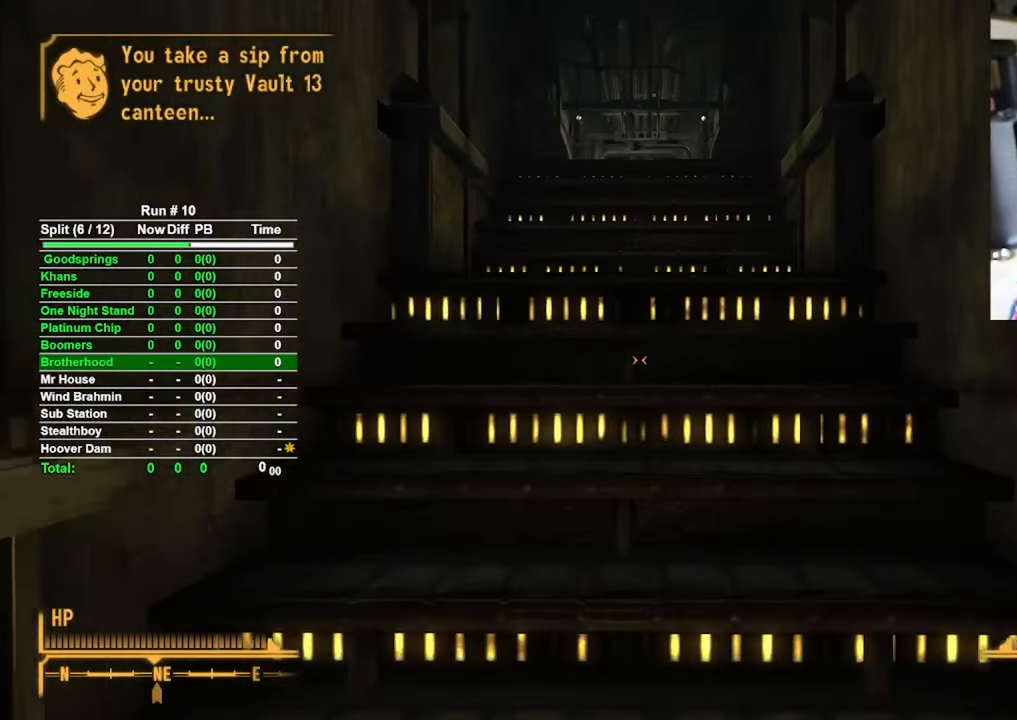
{"keys": ["w"], "mouse": [], "events": []}
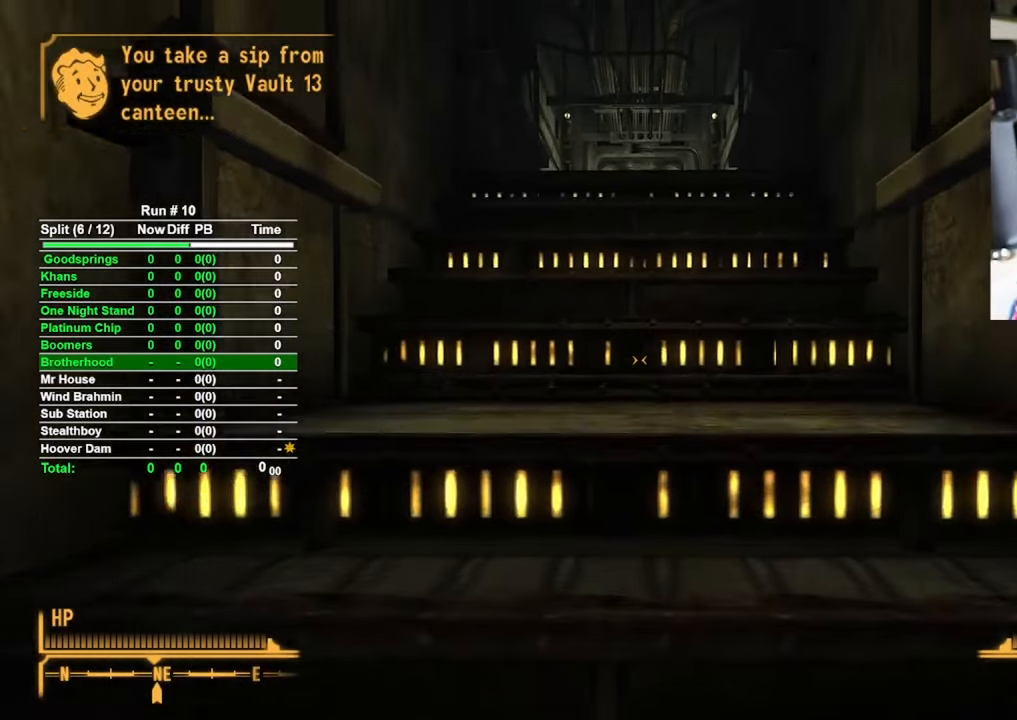
{"keys": ["w"], "mouse": [], "events": []}
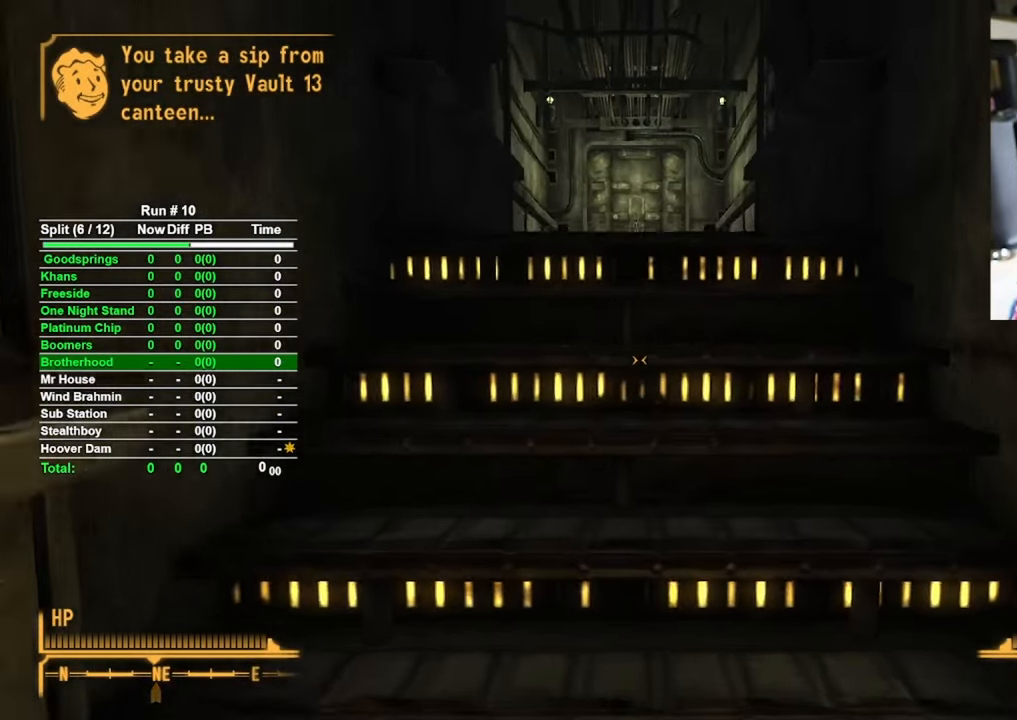
{"keys": ["w"], "mouse": [], "events": []}
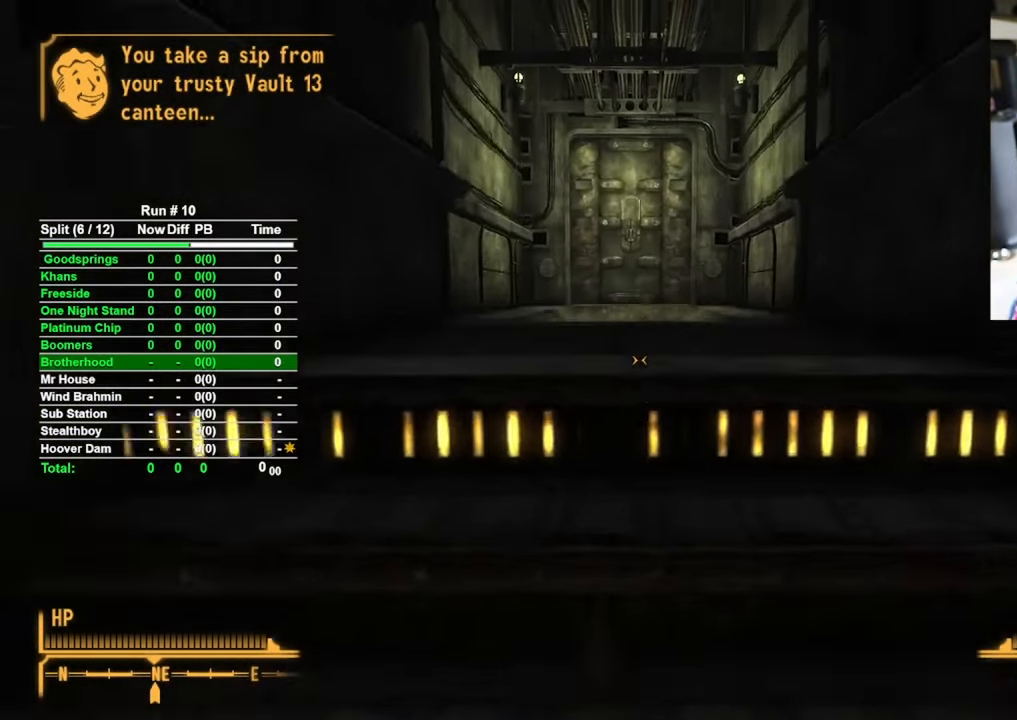
{"keys": ["w"], "mouse": [], "events": []}
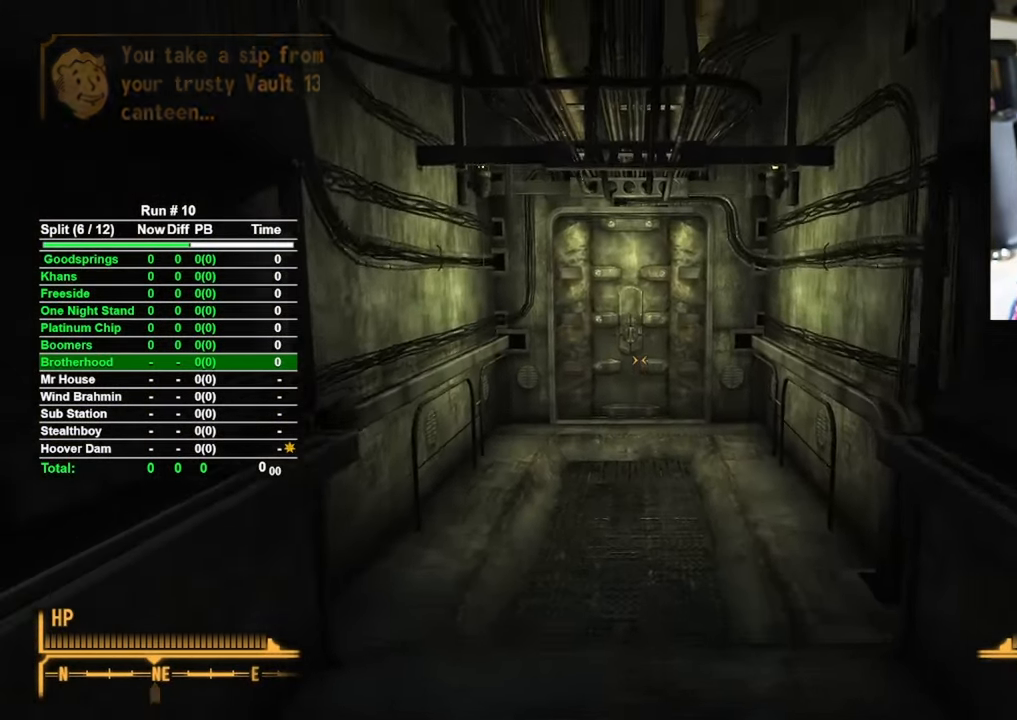
{"keys": ["w"], "mouse": [], "events": []}
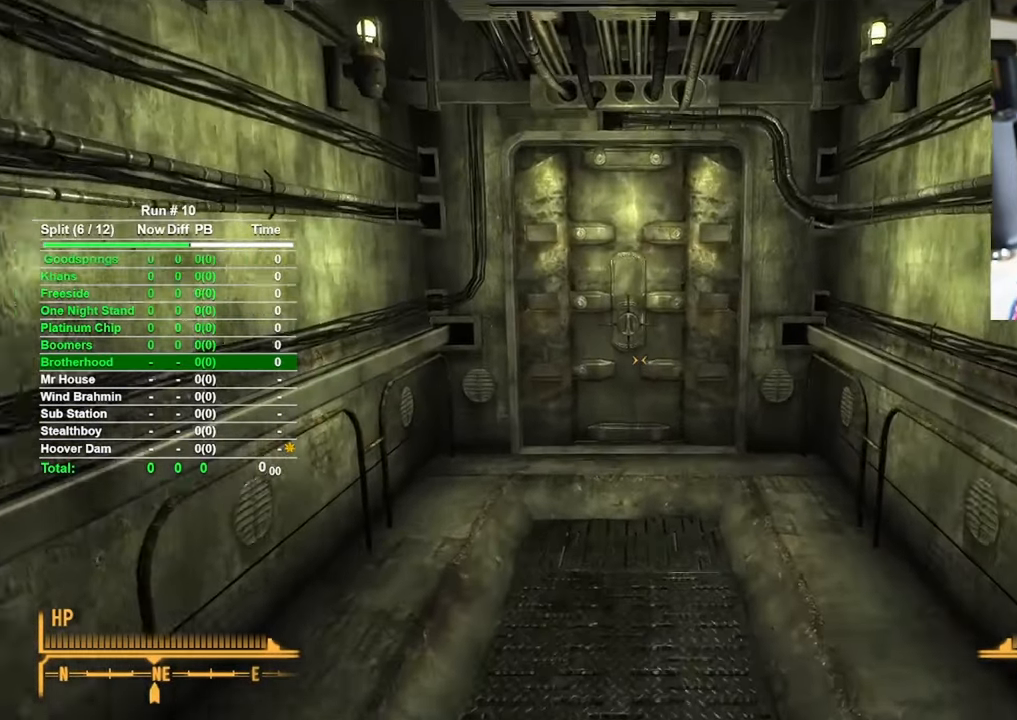
{"keys": ["w"], "mouse": [], "events": []}
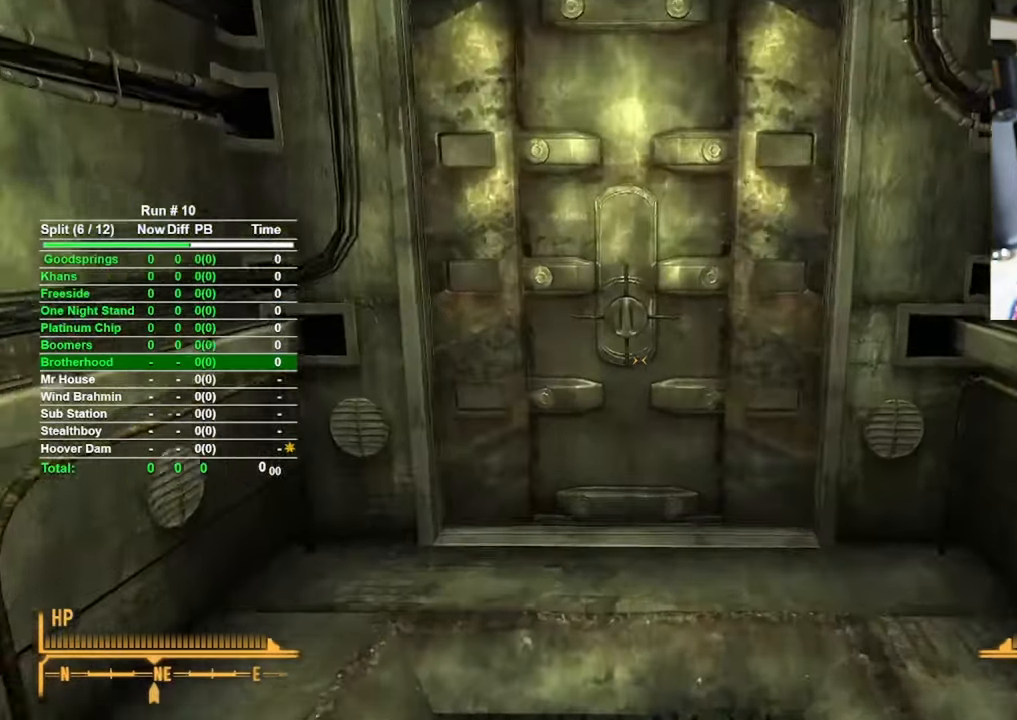
{"keys": [], "mouse": [], "events": [[267, "f", "down"], [267, "w", "up"], [317, "f", "up"]]}
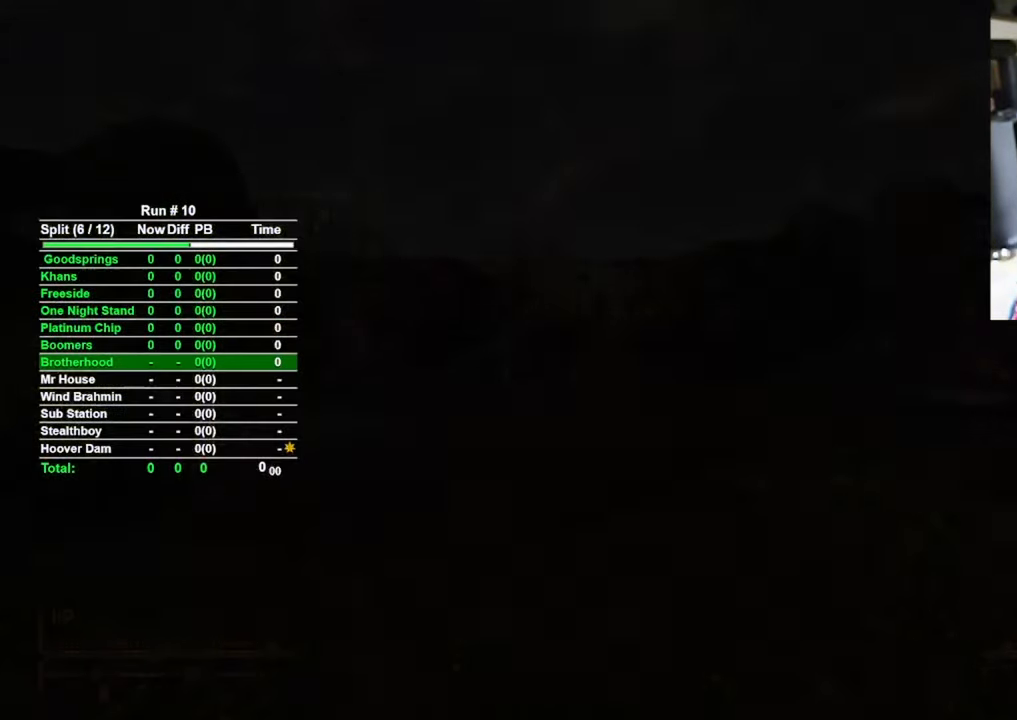
{"keys": [], "mouse": [], "events": []}
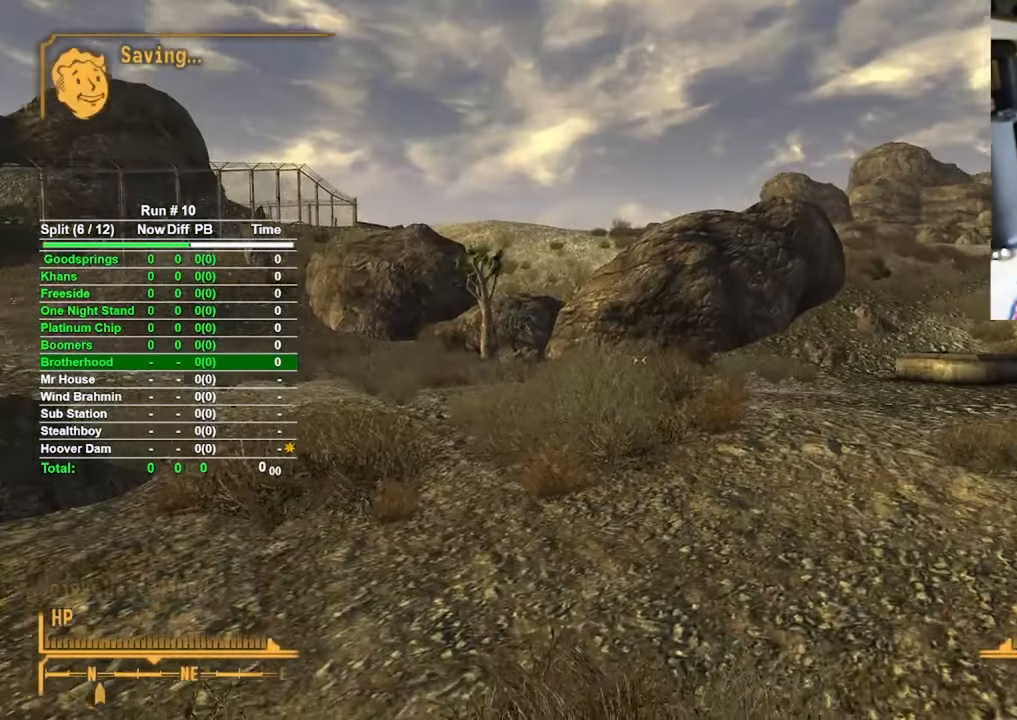
{"keys": [], "mouse": [], "events": []}
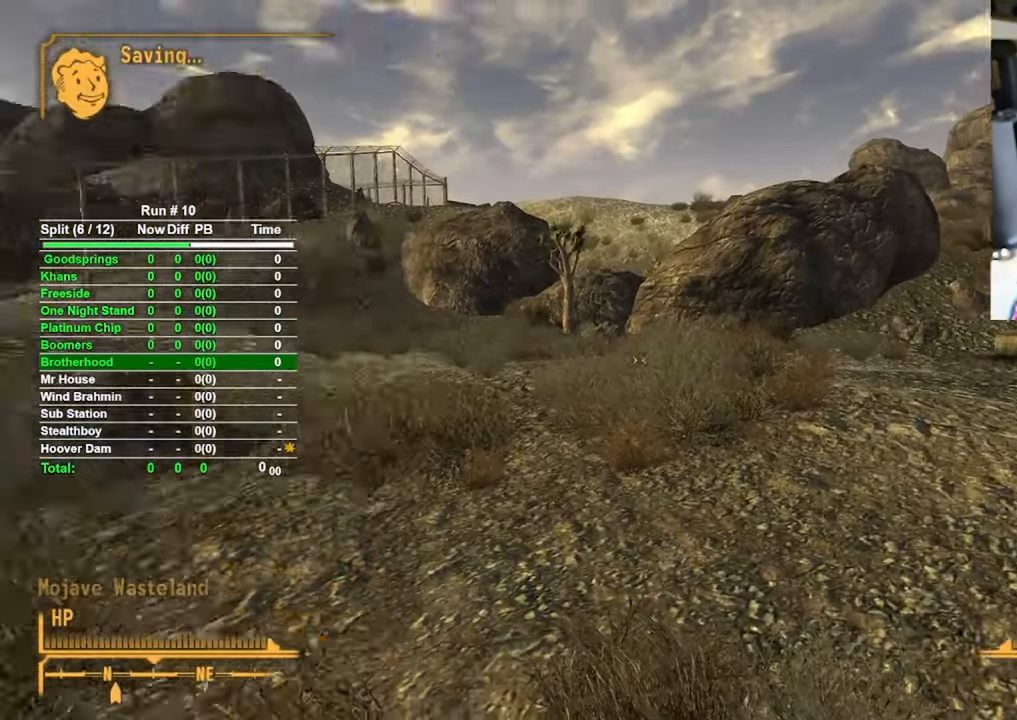
{"keys": [], "mouse": [], "events": []}
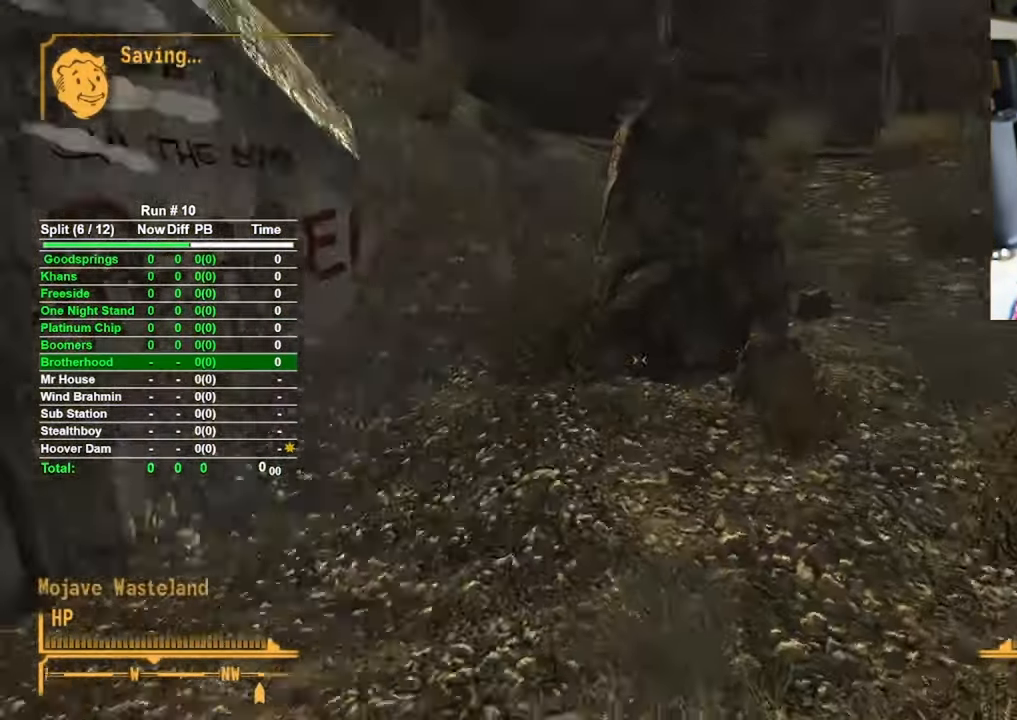
{"keys": ["w"], "mouse": [], "events": [[234, "w", "down"]]}
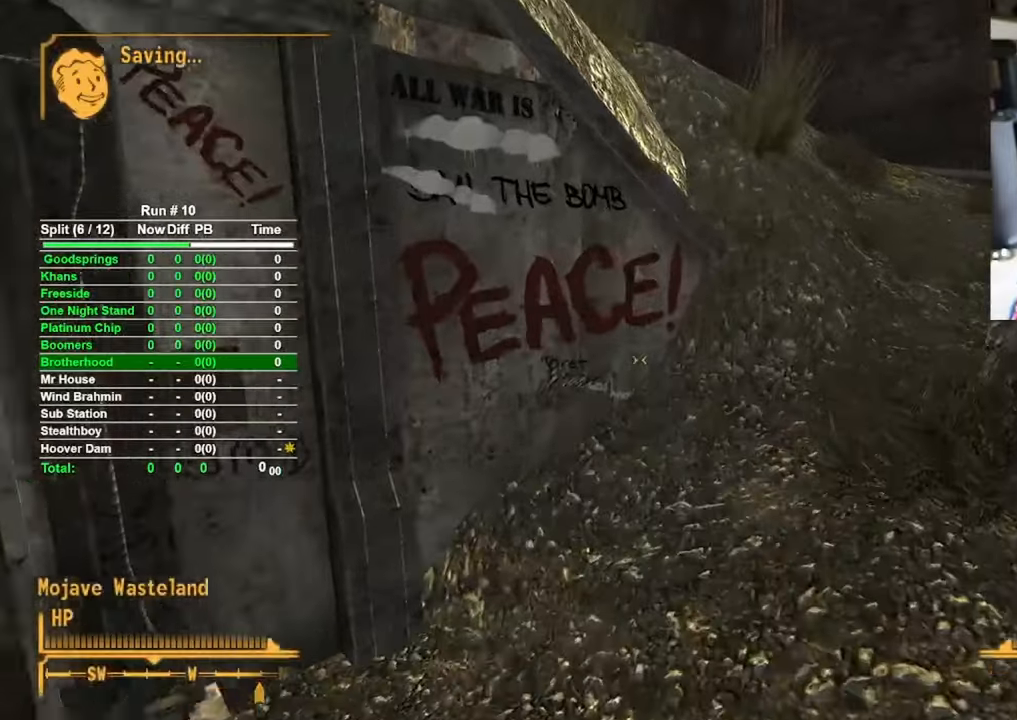
{"keys": ["w"], "mouse": [], "events": [[300, "d", "down"], [400, "d", "up"]]}
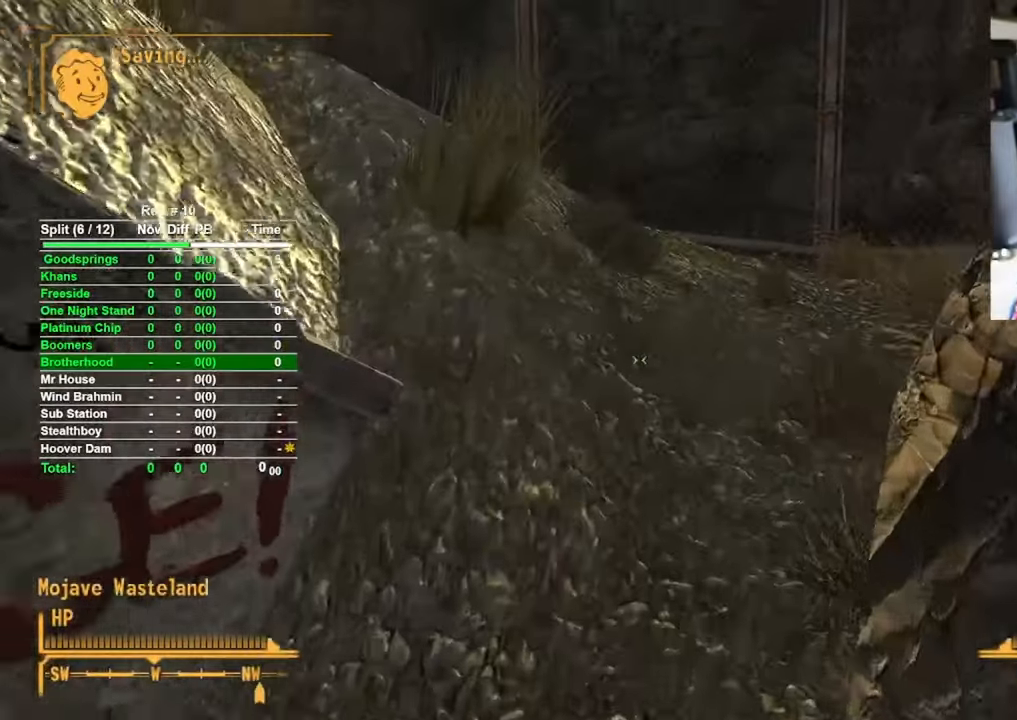
{"keys": ["d", "w"], "mouse": [], "events": [[317, "d", "down"]]}
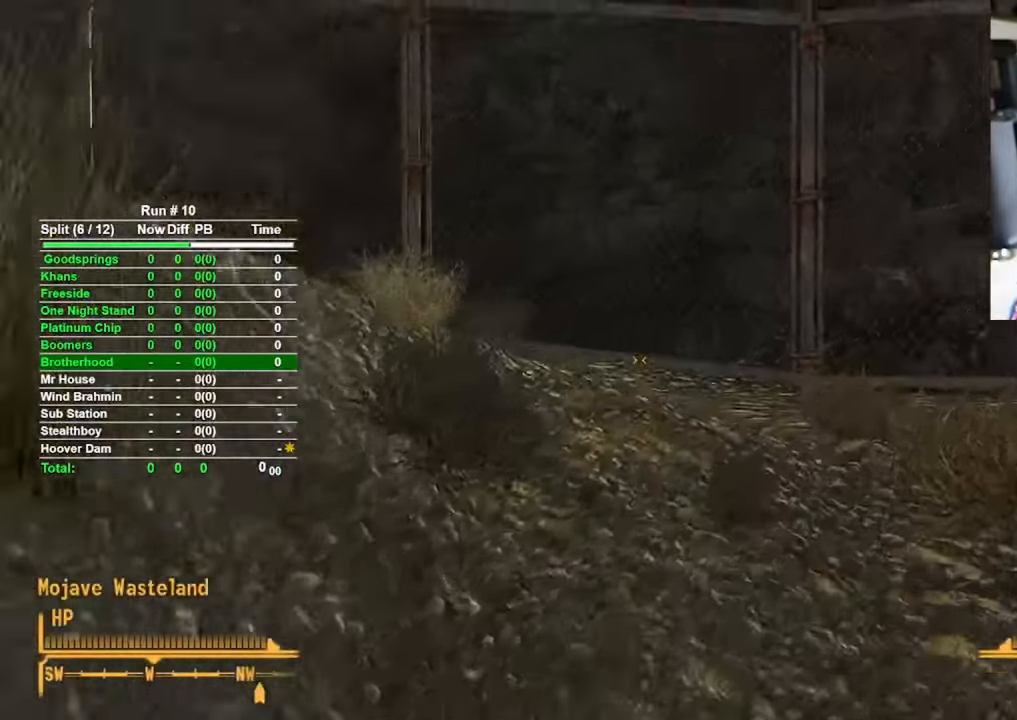
{"keys": ["w"], "mouse": [], "events": [[434, "d", "up"]]}
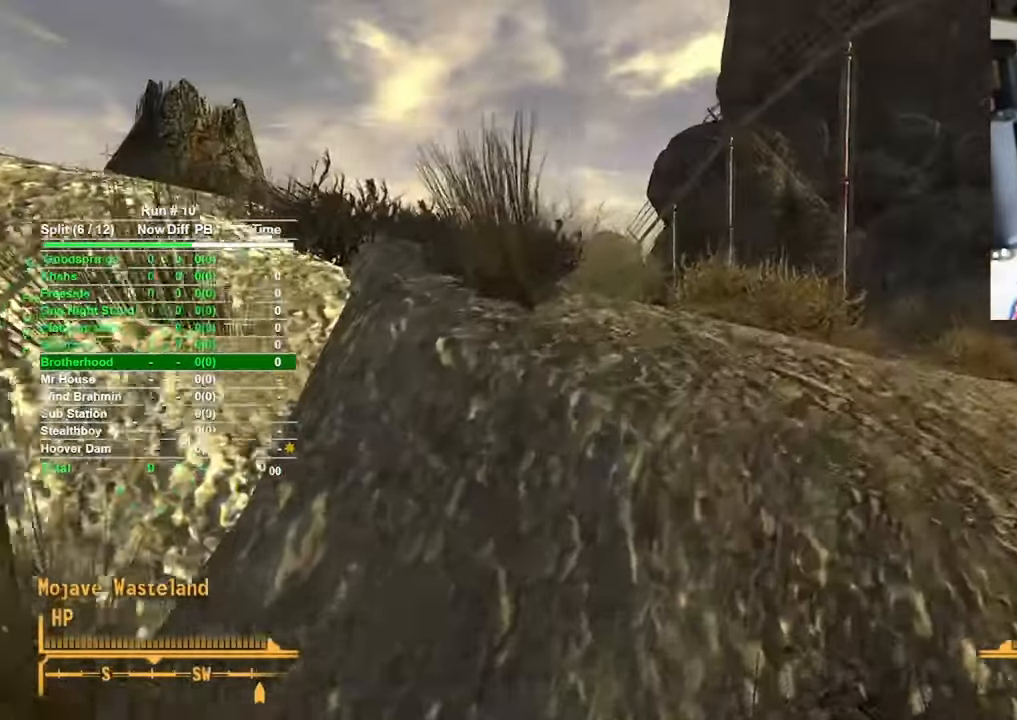
{"keys": ["w"], "mouse": [], "events": []}
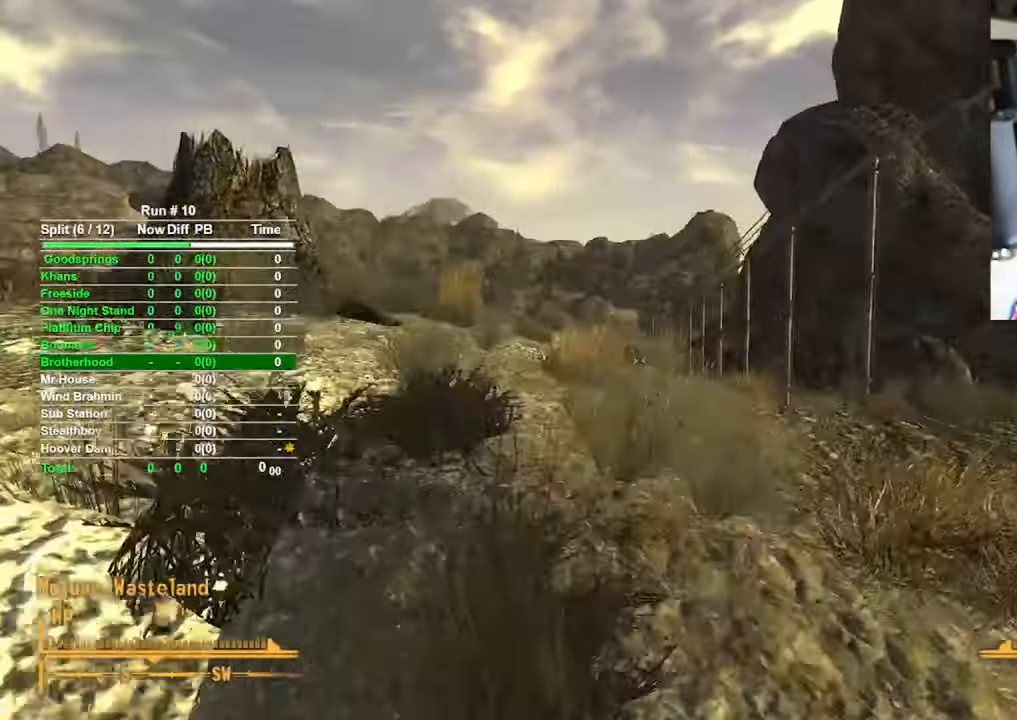
{"keys": ["w"], "mouse": [], "events": []}
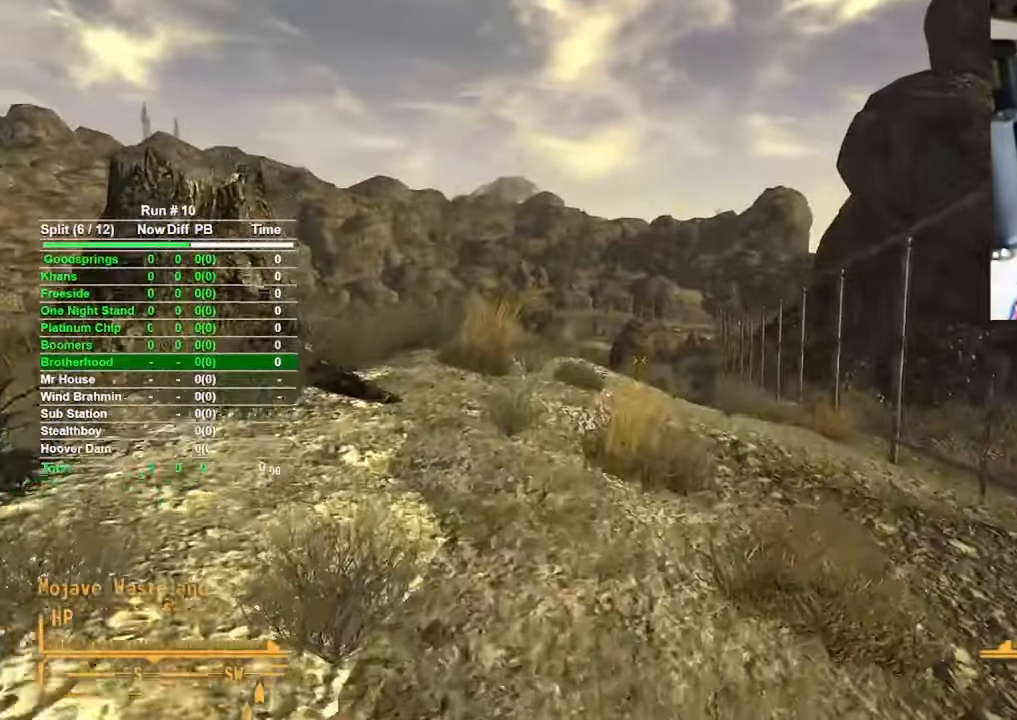
{"keys": ["w"], "mouse": [], "events": []}
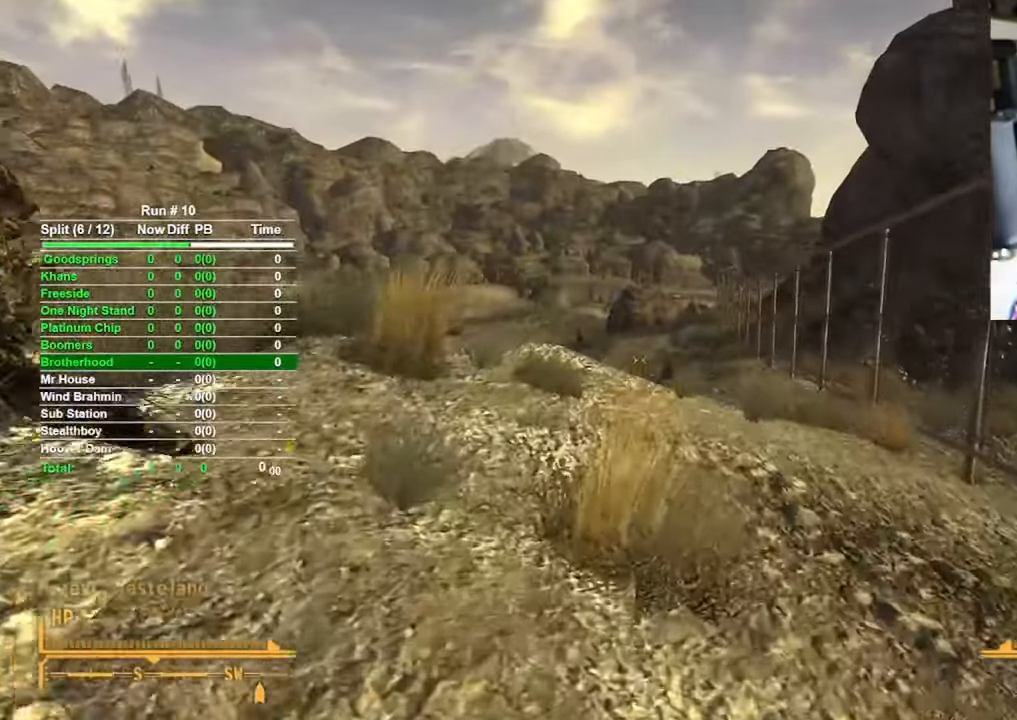
{"keys": ["w"], "mouse": [], "events": []}
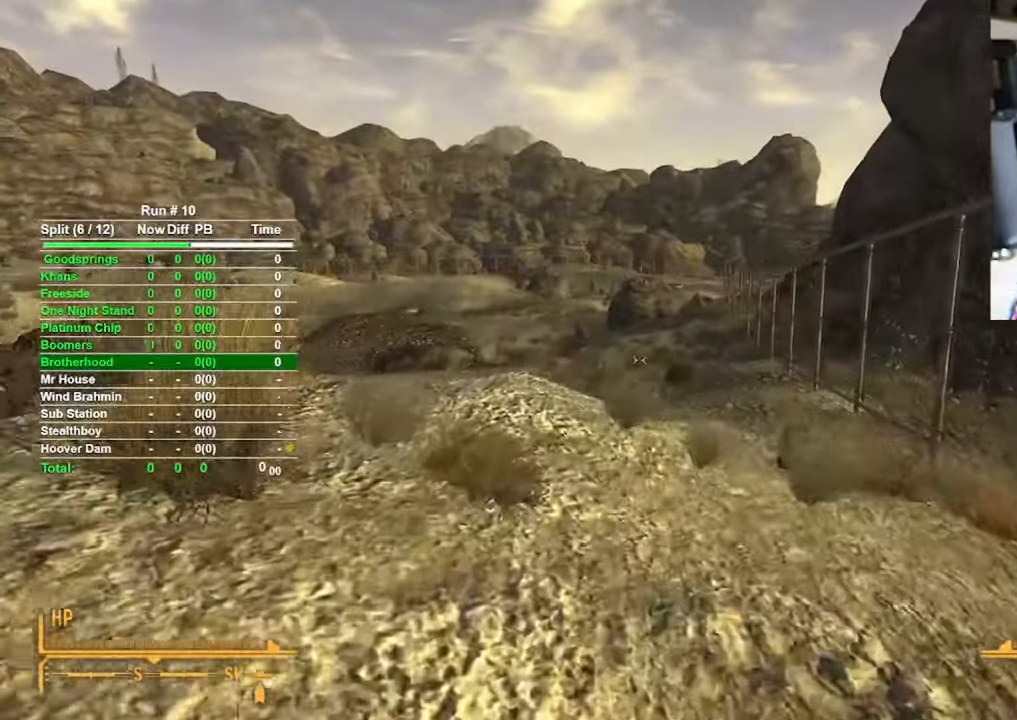
{"keys": ["w"], "mouse": [], "events": []}